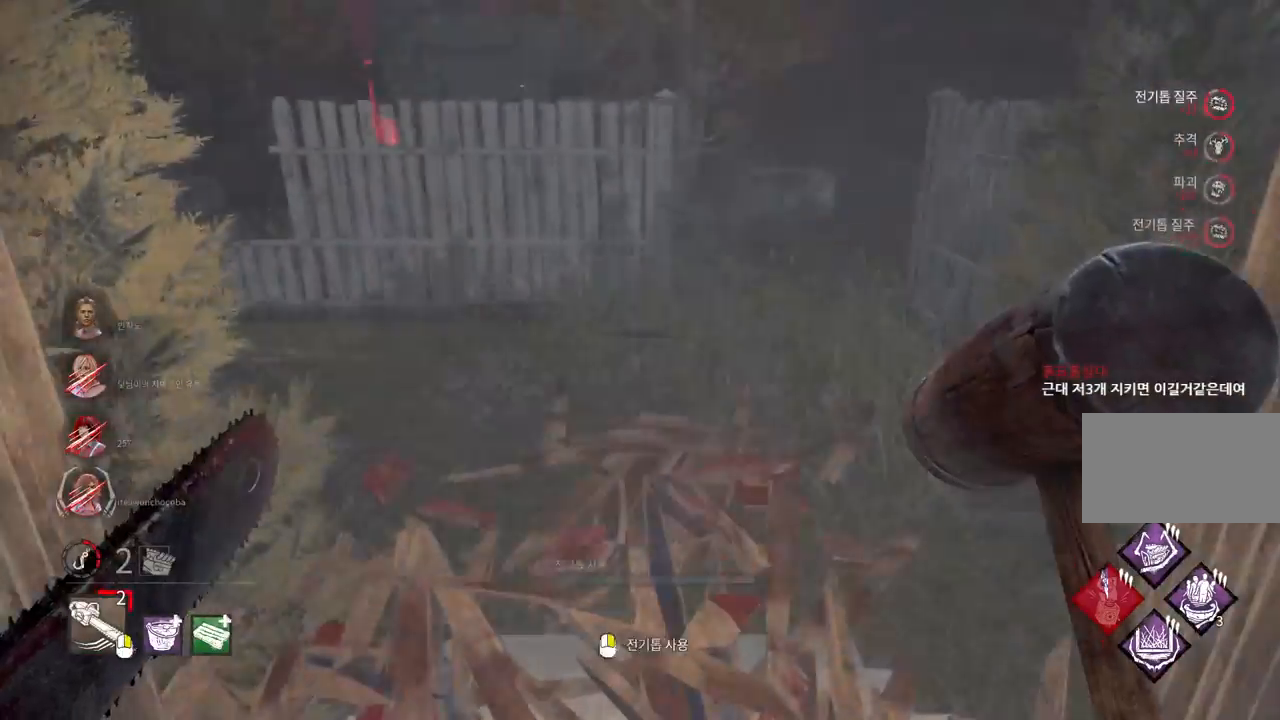
Gameplay with keyboard and mouse; each line is a JSON object with the keys and mouse buttons held at the frame after it. "events" lists presses ("down") and releases ("up") of "a", "ctrl", "d", "e", "q", "s", "shift", "space", "w", "mouse_left", "mouse_wheel", "mouse_right", "mouse_mb4" and "mouse_mb5" between this image and that frame as [ms after this image, input, new state], when the widget could be followed in between. "mouse_left", "mouse_wheel", "mouse_right", "mouse_mb4", "mouse_mb5" = the "left", "wheel", "right", "mb4", "mb5" buttons of the "mouse" list. No other keys are recorded. "wheel" means that the mouse wheel is clicked or scrolled. Mouse movement is not recorded.
{"keys": ["d", "w"], "mouse": [], "events": [[417, "d", "down"]]}
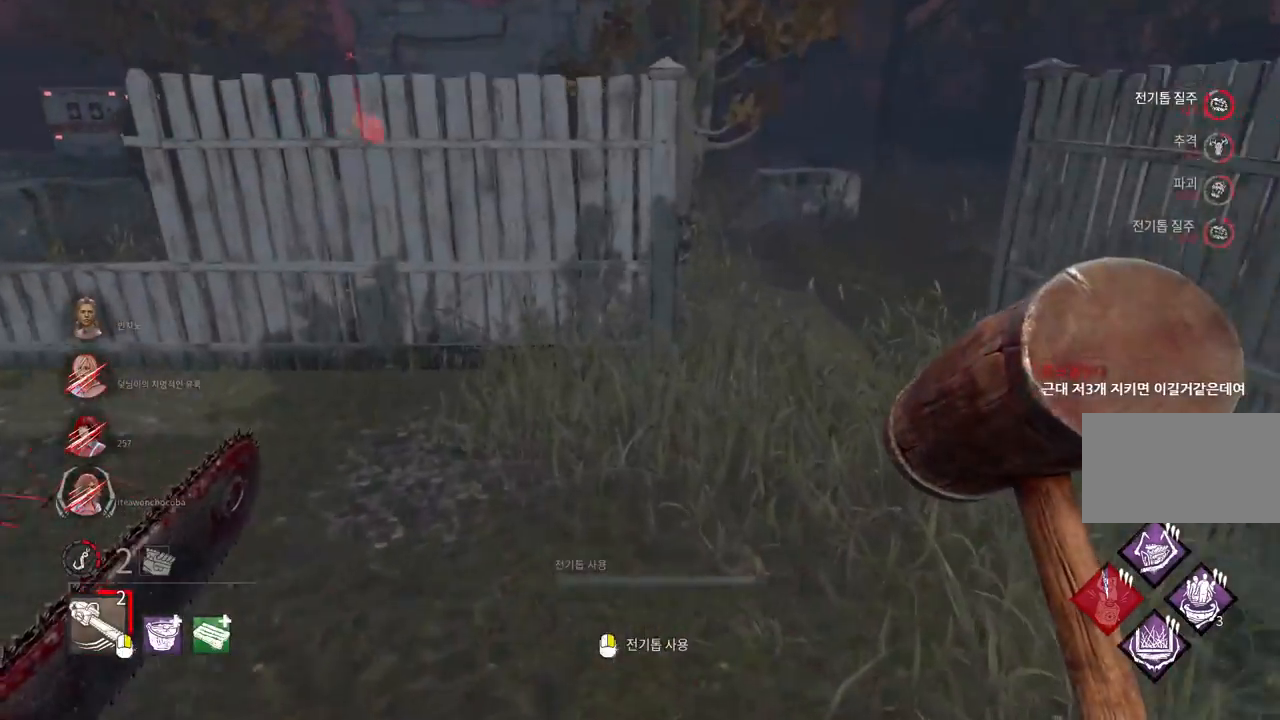
{"keys": ["w"], "mouse": [], "events": [[67, "d", "up"], [133, "d", "down"], [450, "d", "up"]]}
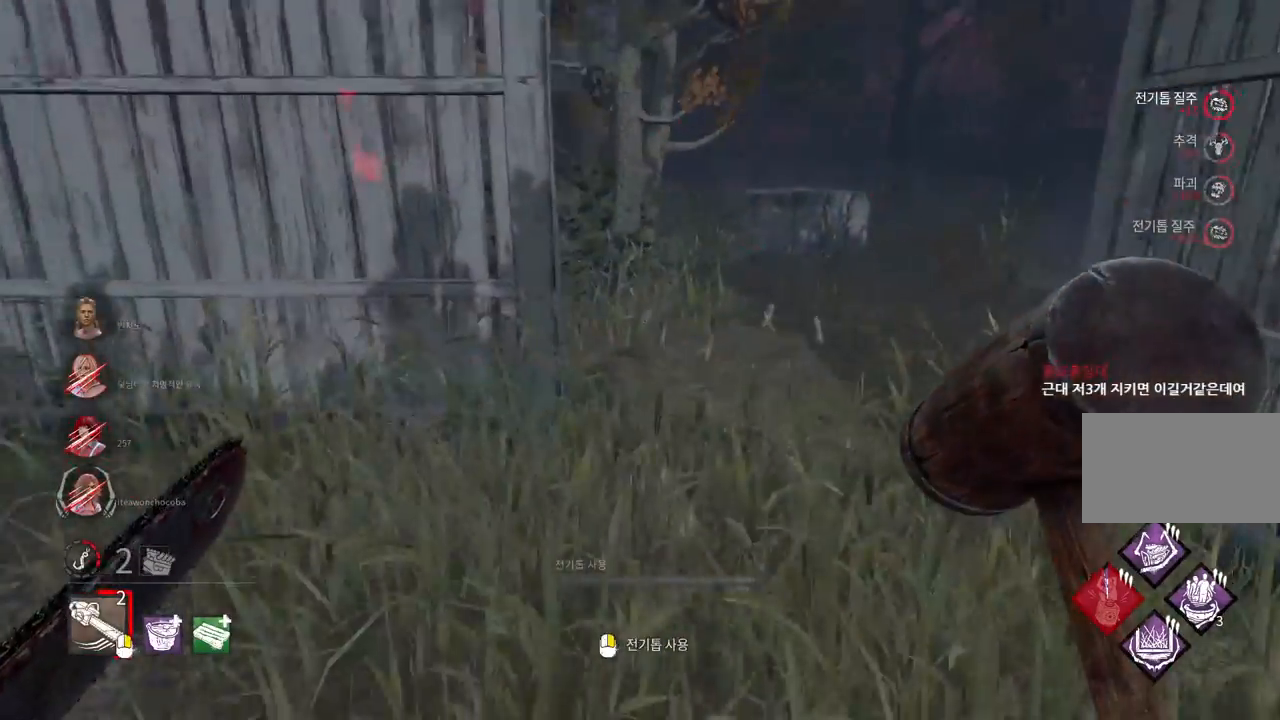
{"keys": ["w"], "mouse": [], "events": [[50, "d", "down"], [150, "d", "up"], [400, "d", "down"], [500, "d", "up"]]}
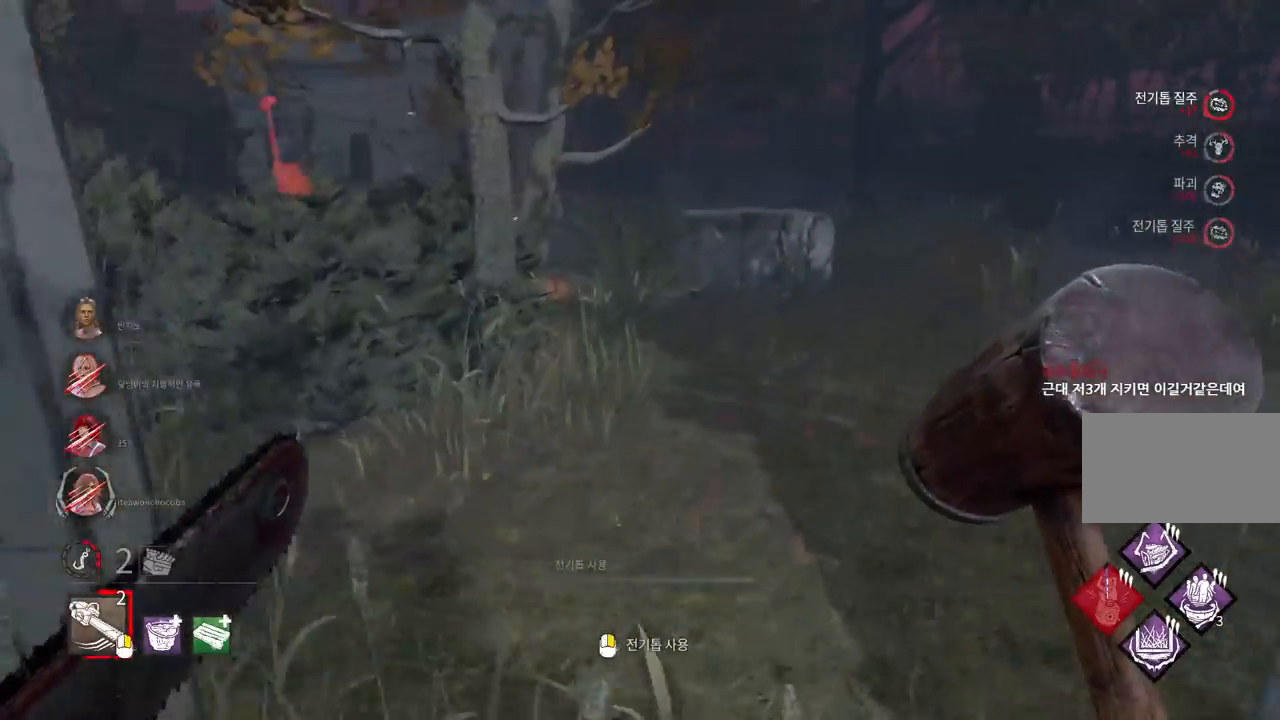
{"keys": ["w"], "mouse": [], "events": [[250, "d", "down"], [367, "d", "up"]]}
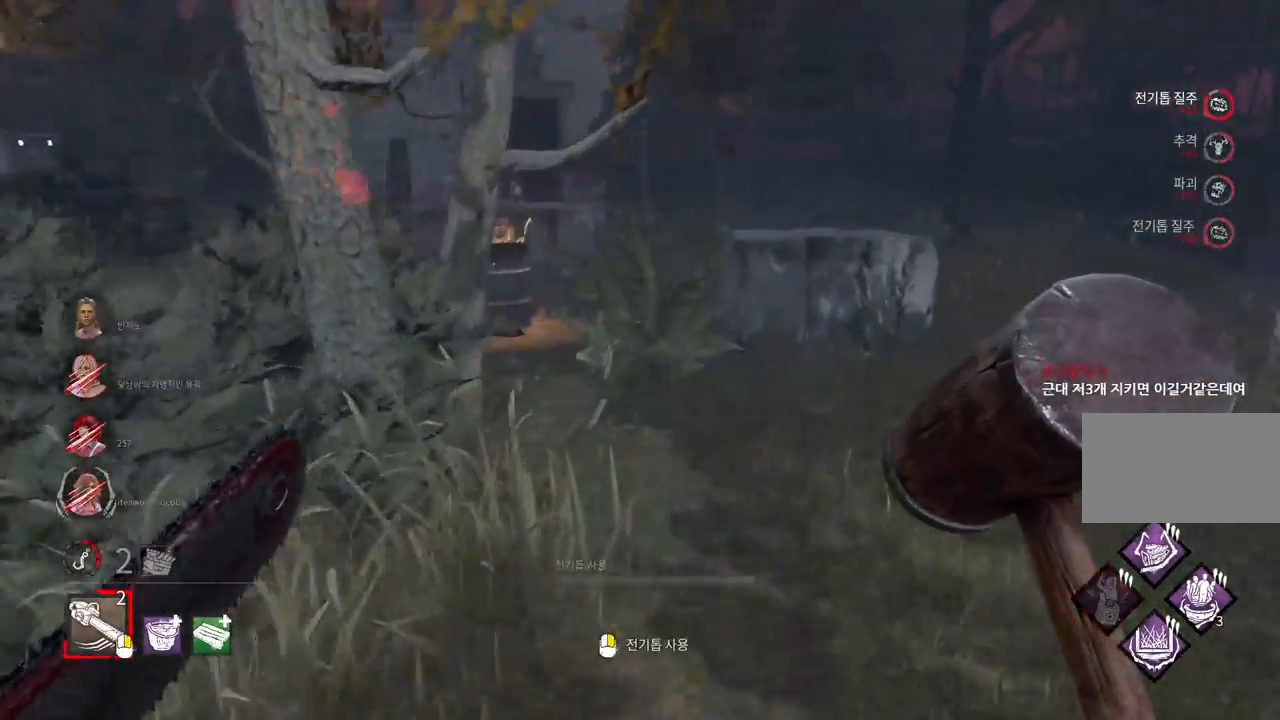
{"keys": ["w"], "mouse": [], "events": [[133, "d", "down"], [233, "d", "up"]]}
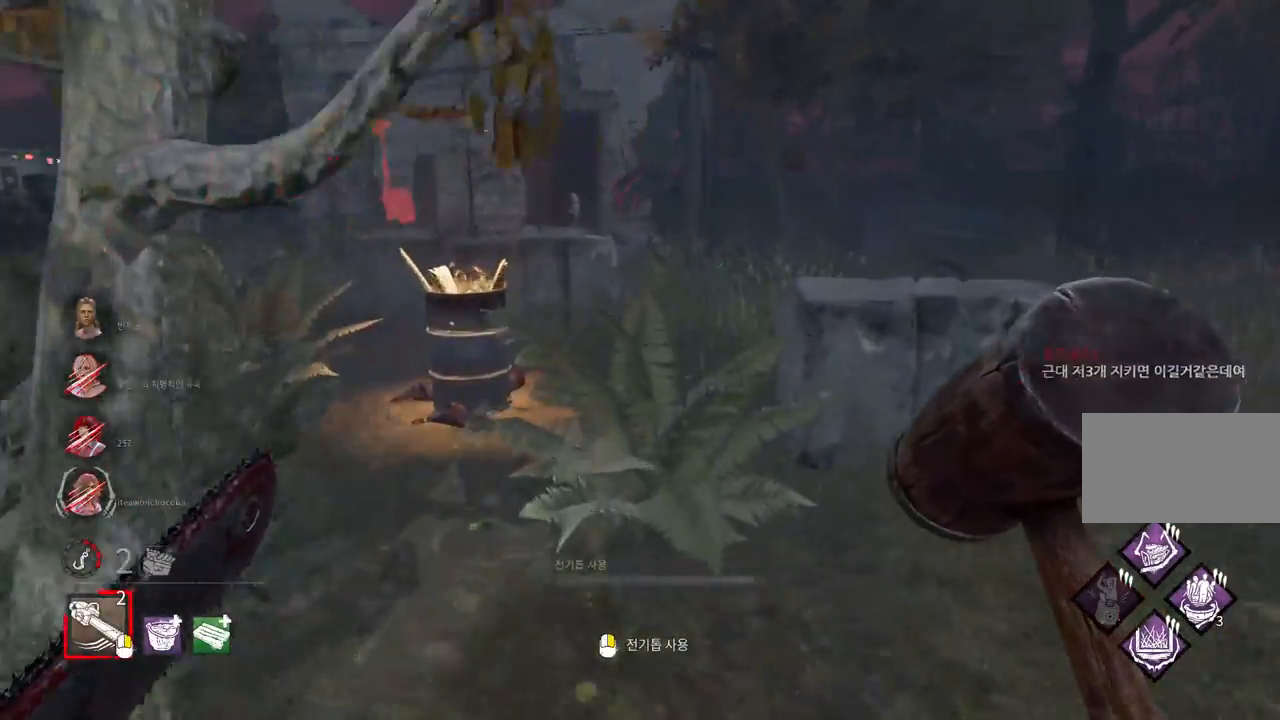
{"keys": ["a", "w"], "mouse": [], "events": [[433, "a", "down"]]}
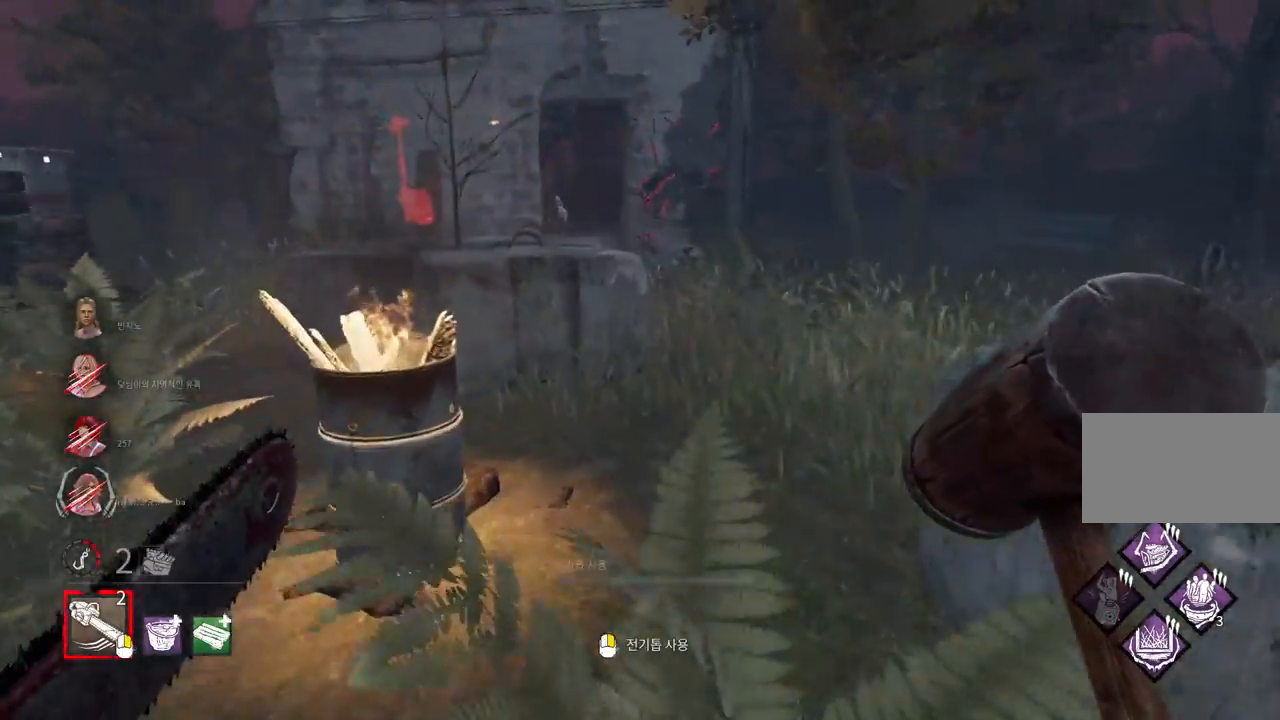
{"keys": ["w"], "mouse": [], "events": [[67, "a", "up"], [133, "a", "down"], [500, "a", "up"]]}
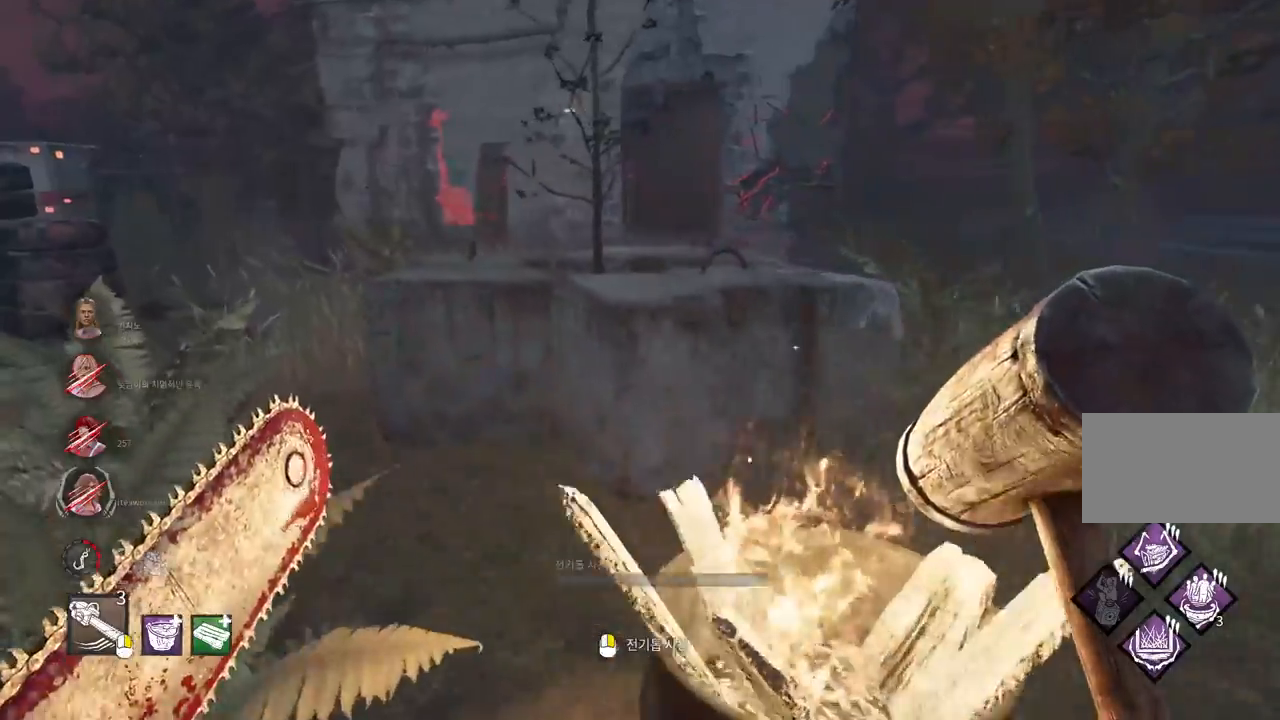
{"keys": ["d", "w"], "mouse": [], "events": [[117, "a", "down"], [283, "a", "up"], [367, "shift", "down"], [400, "d", "down"], [483, "shift", "up"]]}
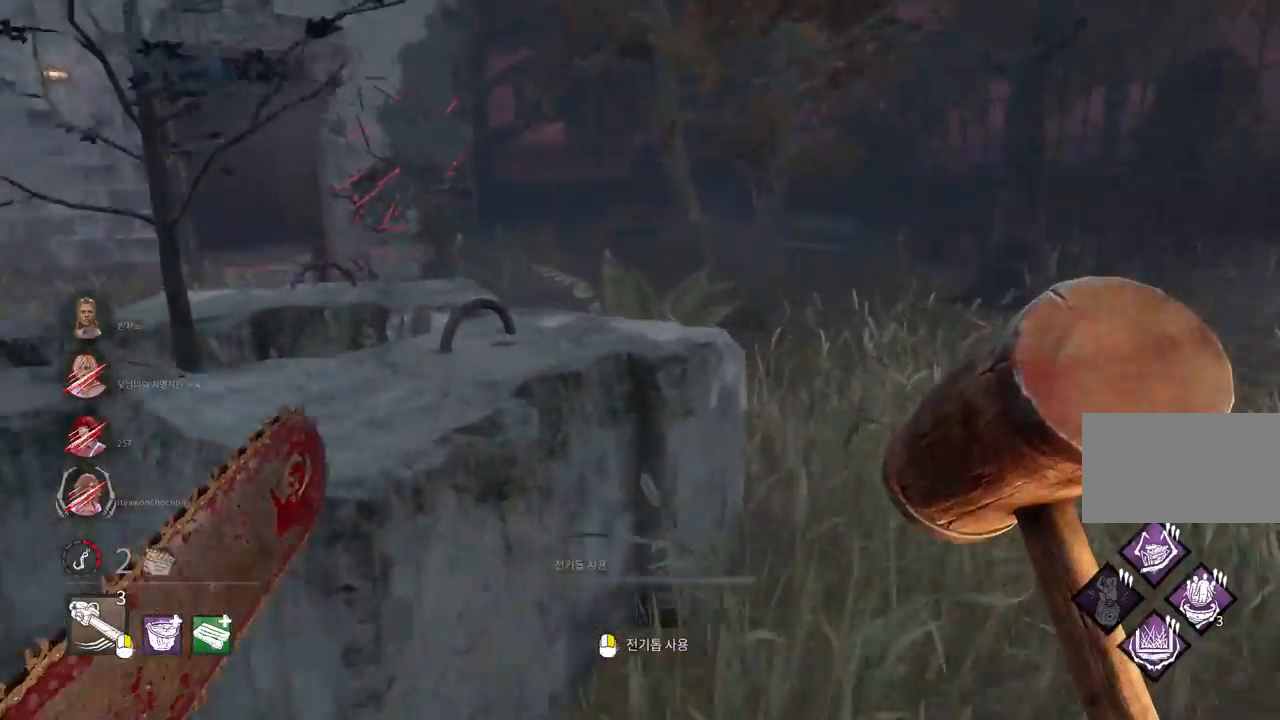
{"keys": ["a", "s"], "mouse": []}
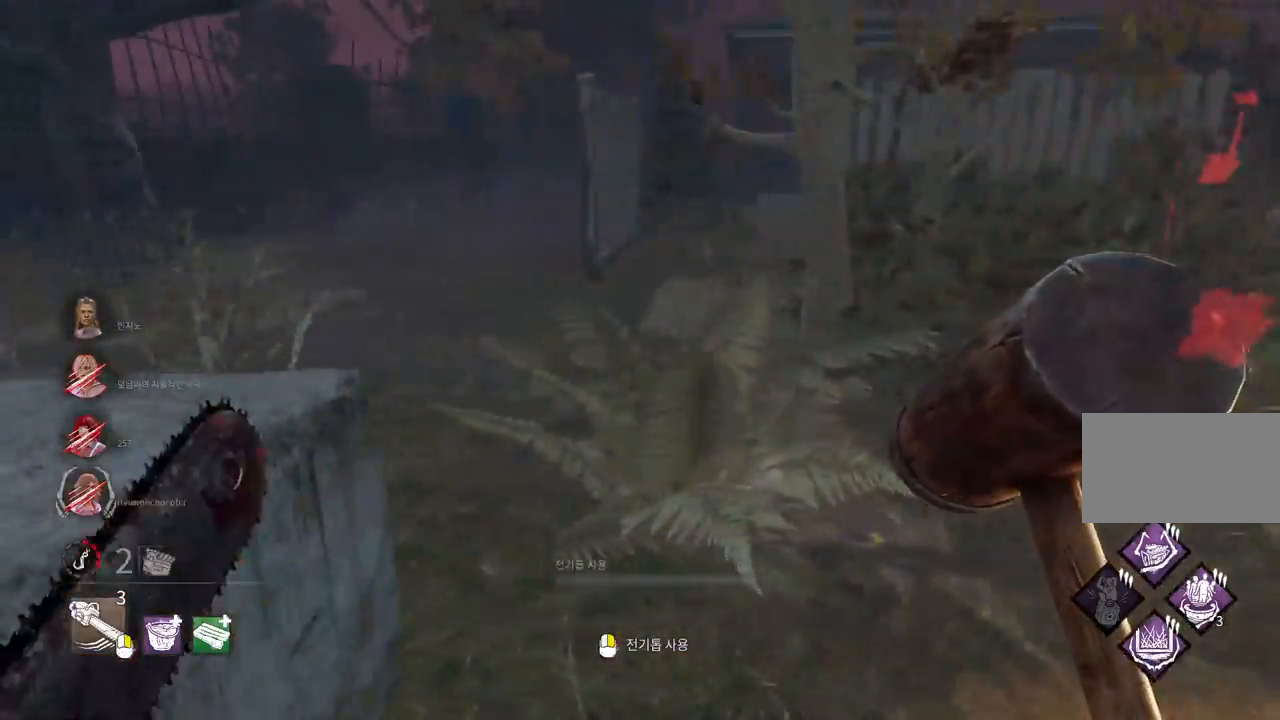
{"keys": ["a"], "mouse": [], "events": [[383, "s", "up"]]}
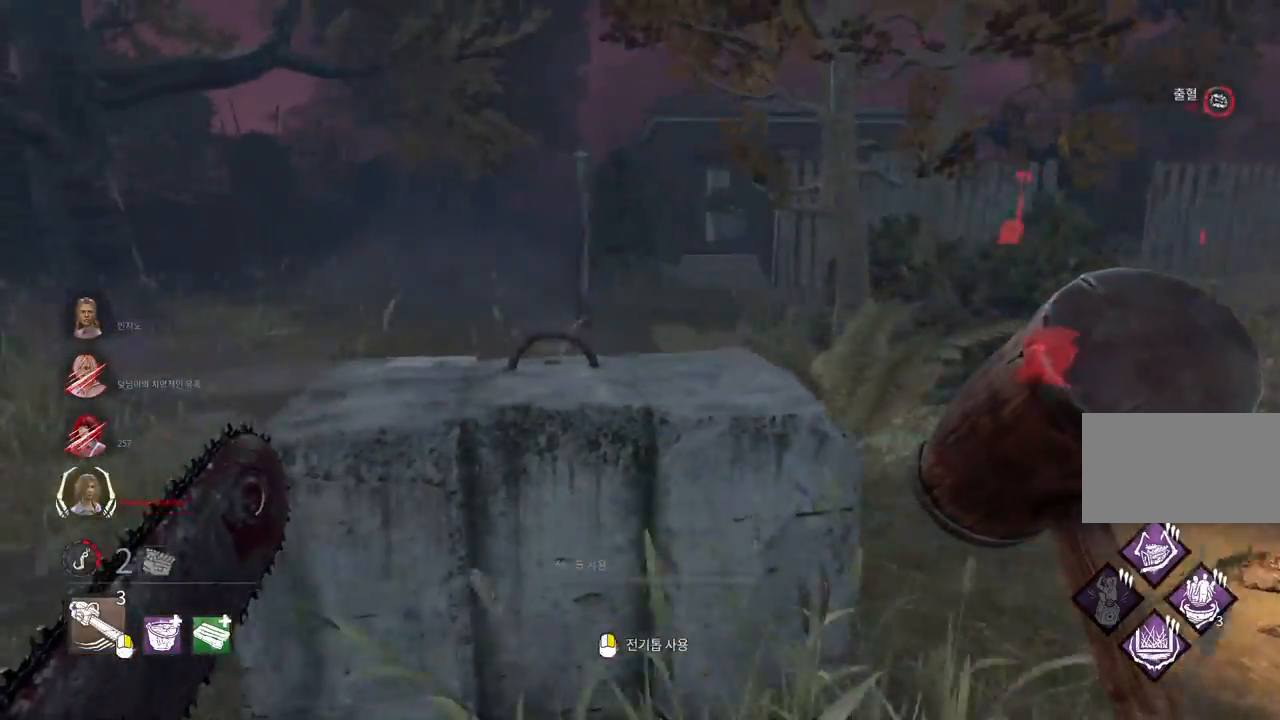
{"keys": ["d", "s"], "mouse": [], "events": [[117, "s", "down"], [267, "a", "up"], [367, "d", "down"]]}
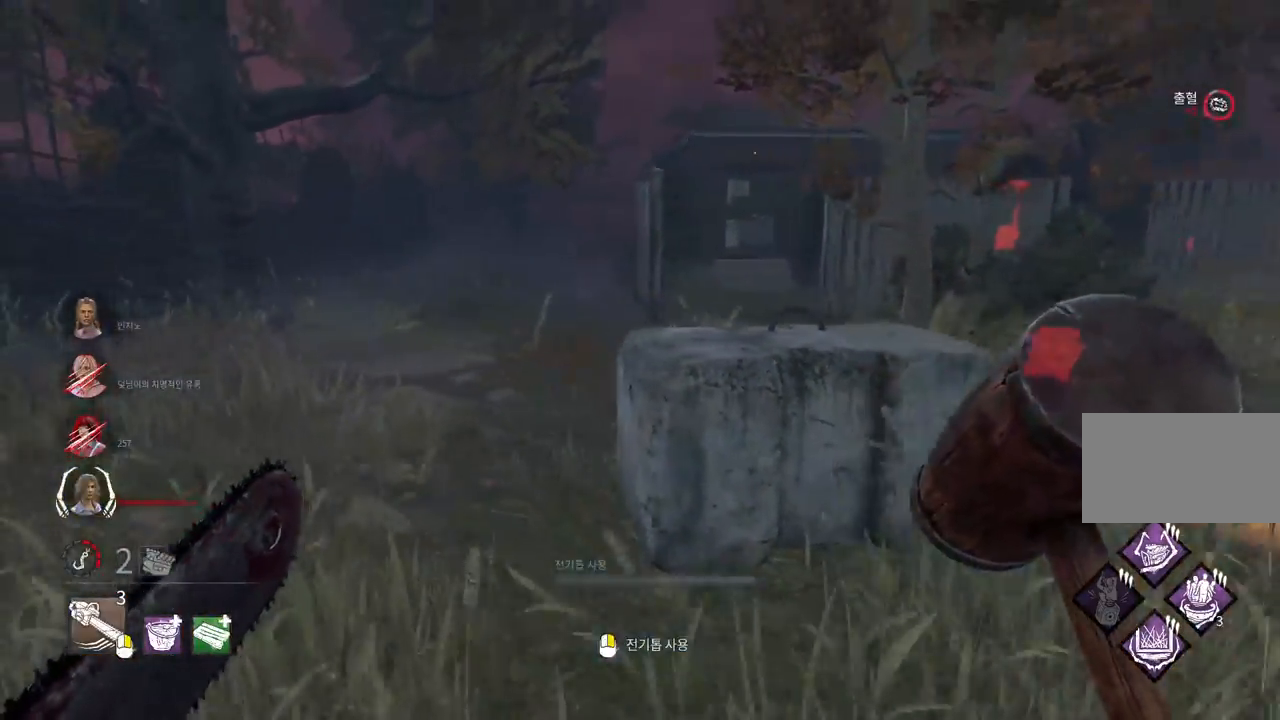
{"keys": ["w"], "mouse": [], "events": [[133, "s", "up"], [250, "w", "down"], [500, "d", "up"]]}
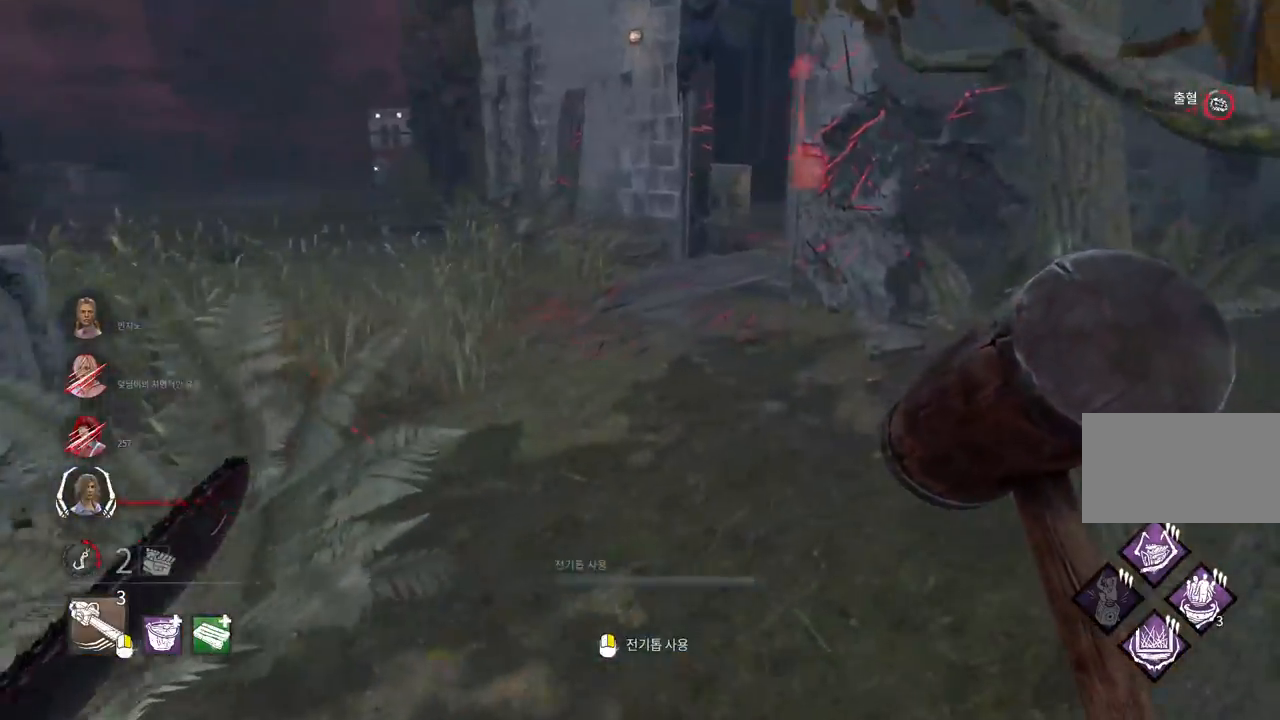
{"keys": ["w"], "mouse": [], "events": [[200, "a", "down"], [300, "a", "up"]]}
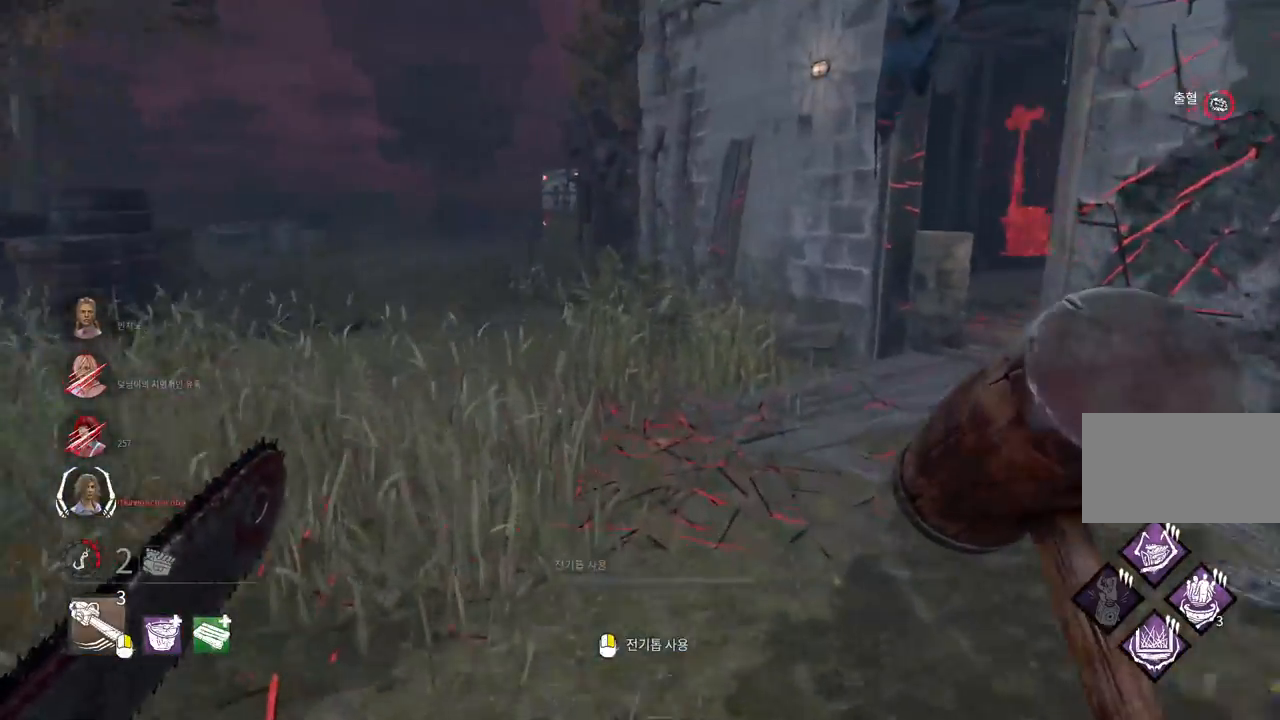
{"keys": ["w"], "mouse": [], "events": [[33, "d", "down"], [183, "d", "up"], [283, "d", "down"], [333, "d", "up"]]}
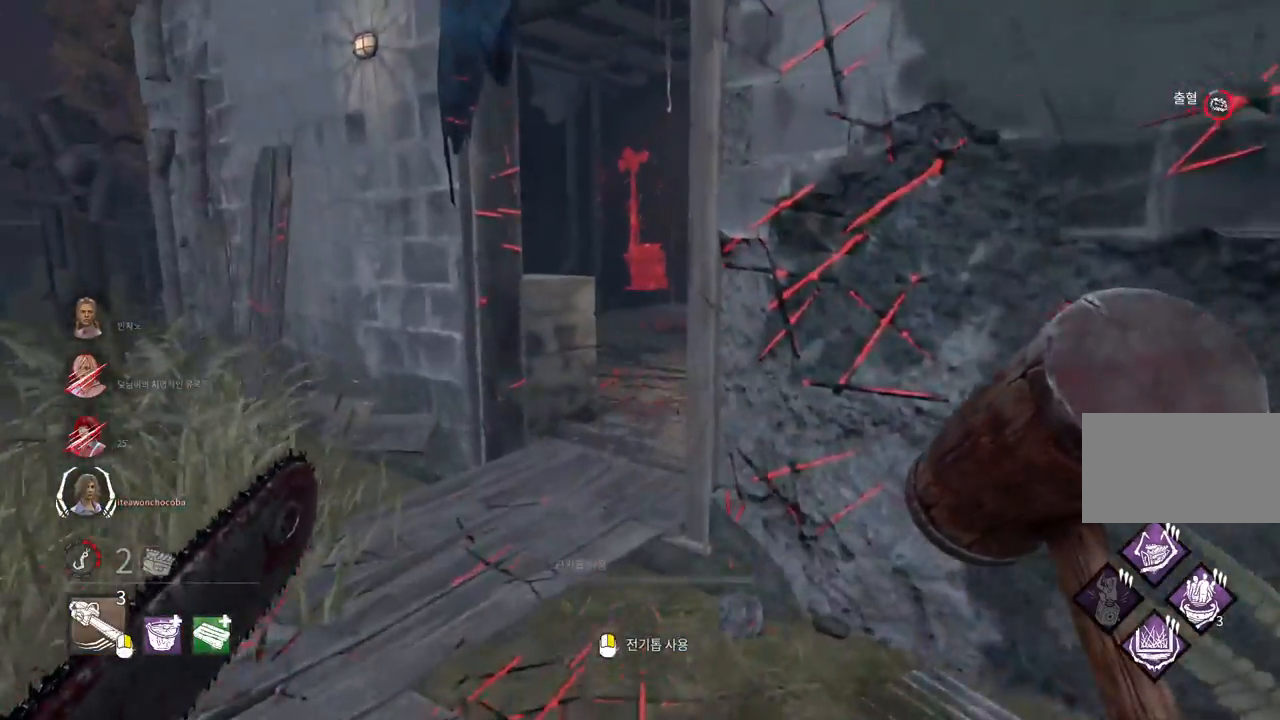
{"keys": ["w"], "mouse": [], "events": [[183, "a", "down"], [267, "a", "up"]]}
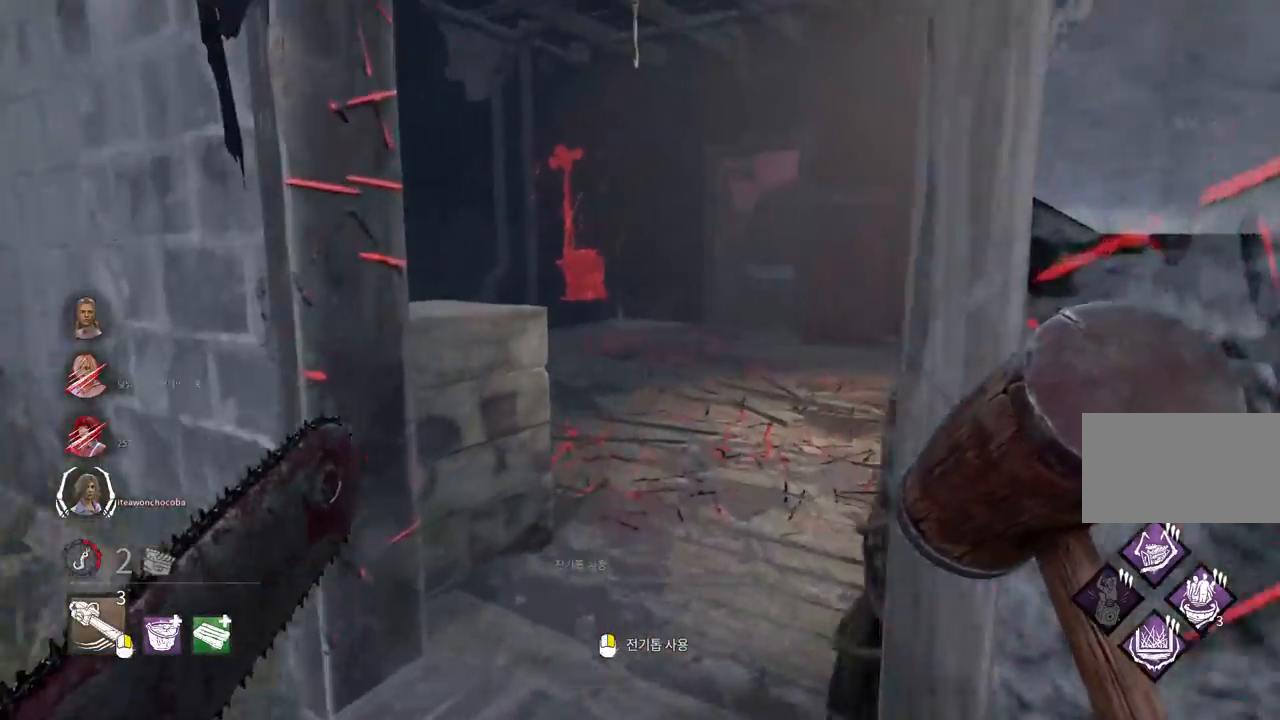
{"keys": ["w"], "mouse": [], "events": [[33, "a", "down"], [117, "a", "up"]]}
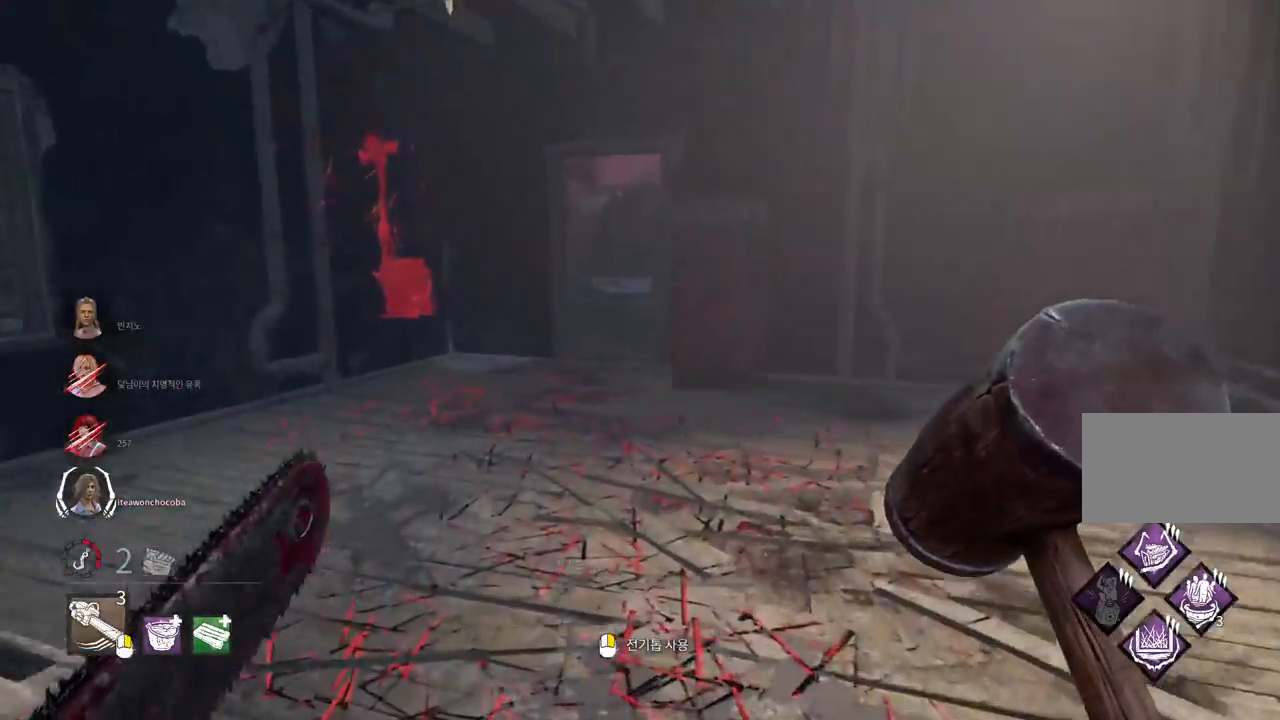
{"keys": ["w"], "mouse": [], "events": []}
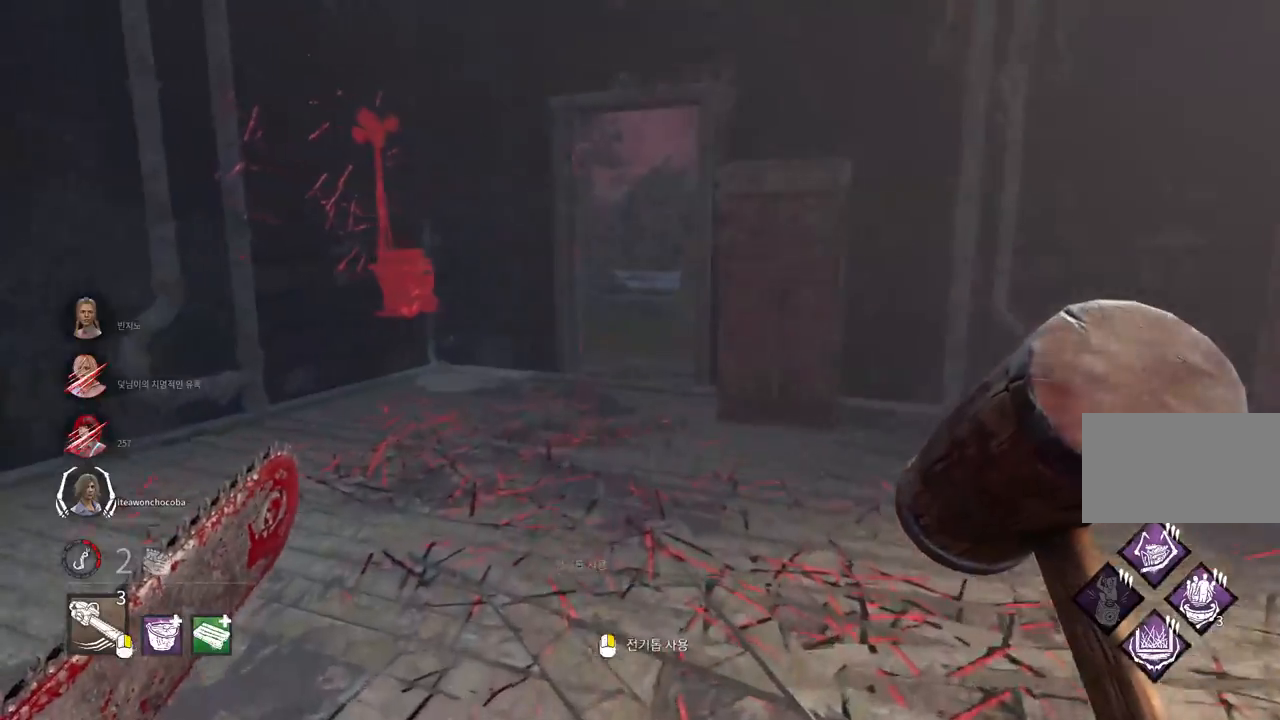
{"keys": ["w"], "mouse": [], "events": []}
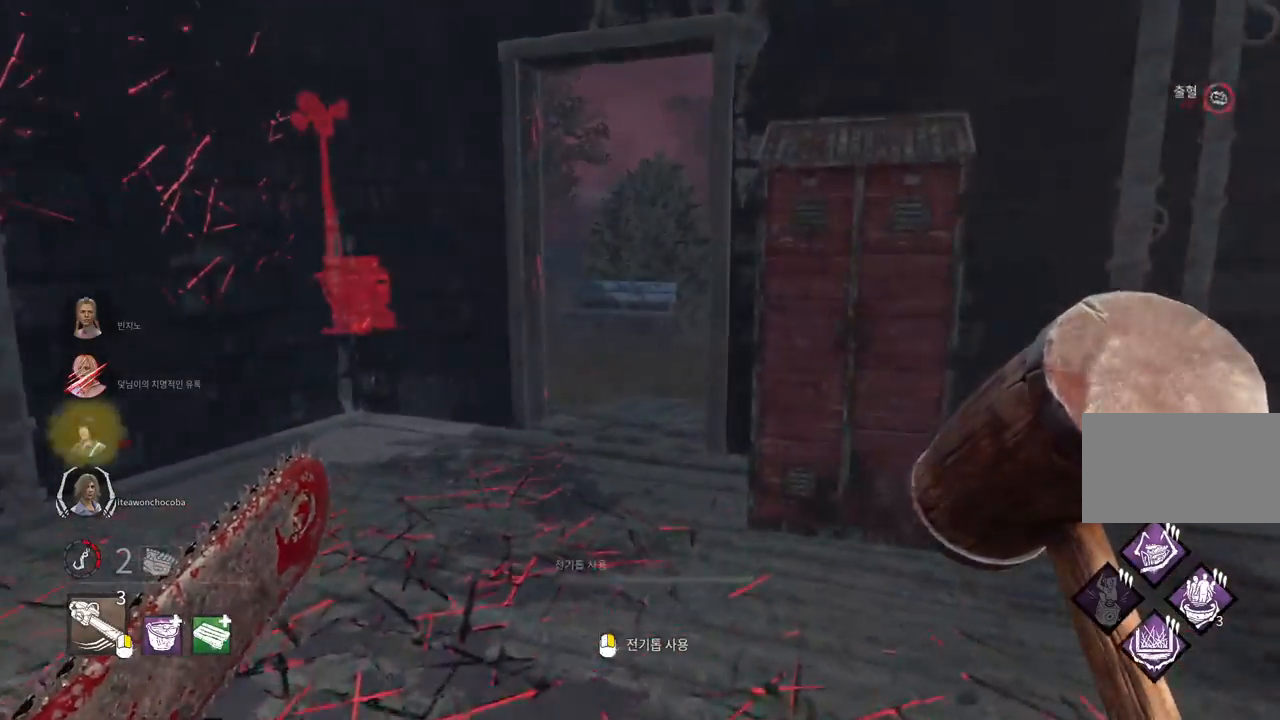
{"keys": ["w"], "mouse": [], "events": []}
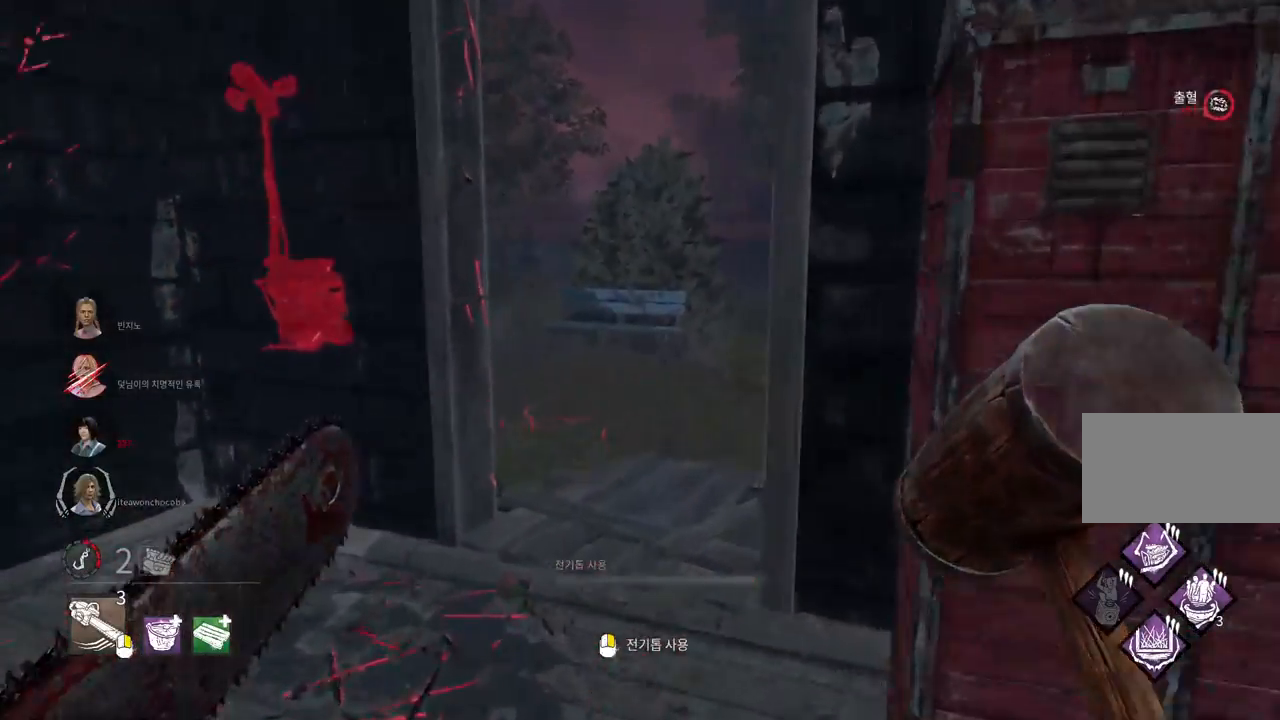
{"keys": ["w"], "mouse": [], "events": [[367, "d", "down"], [483, "d", "up"]]}
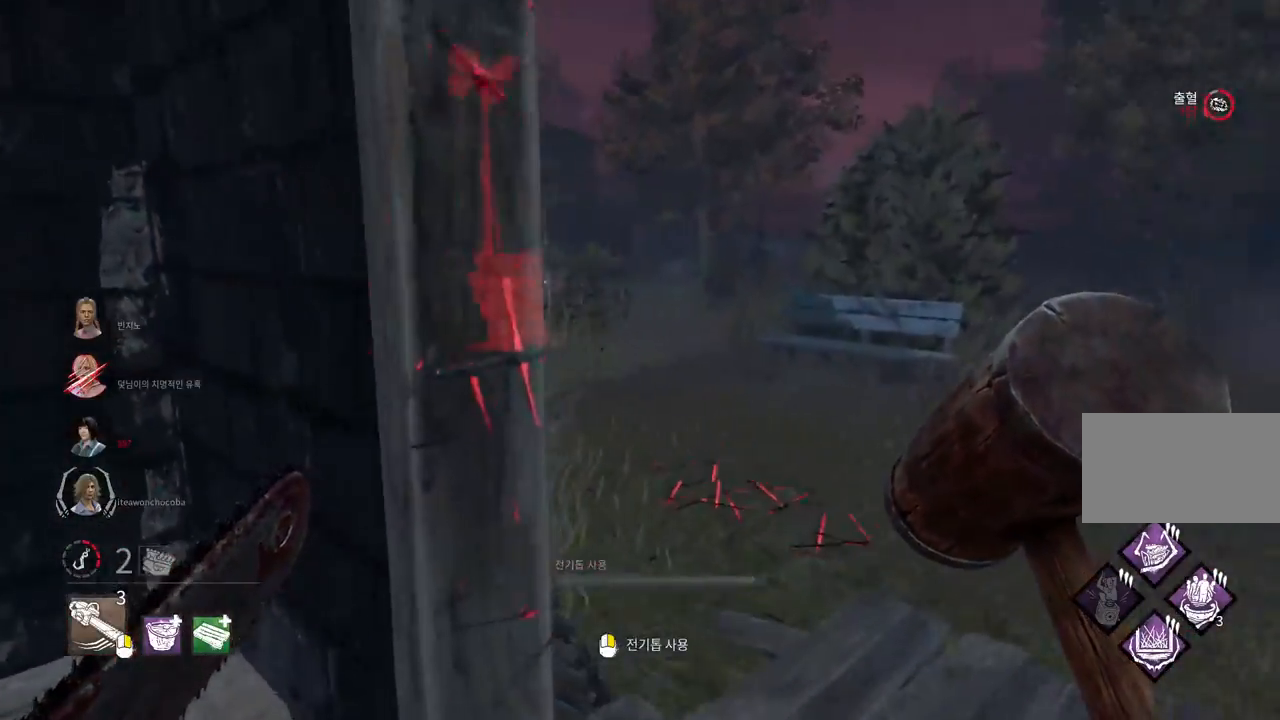
{"keys": ["w"], "mouse": [], "events": [[33, "d", "down"], [133, "d", "up"], [183, "d", "down"], [267, "d", "up"]]}
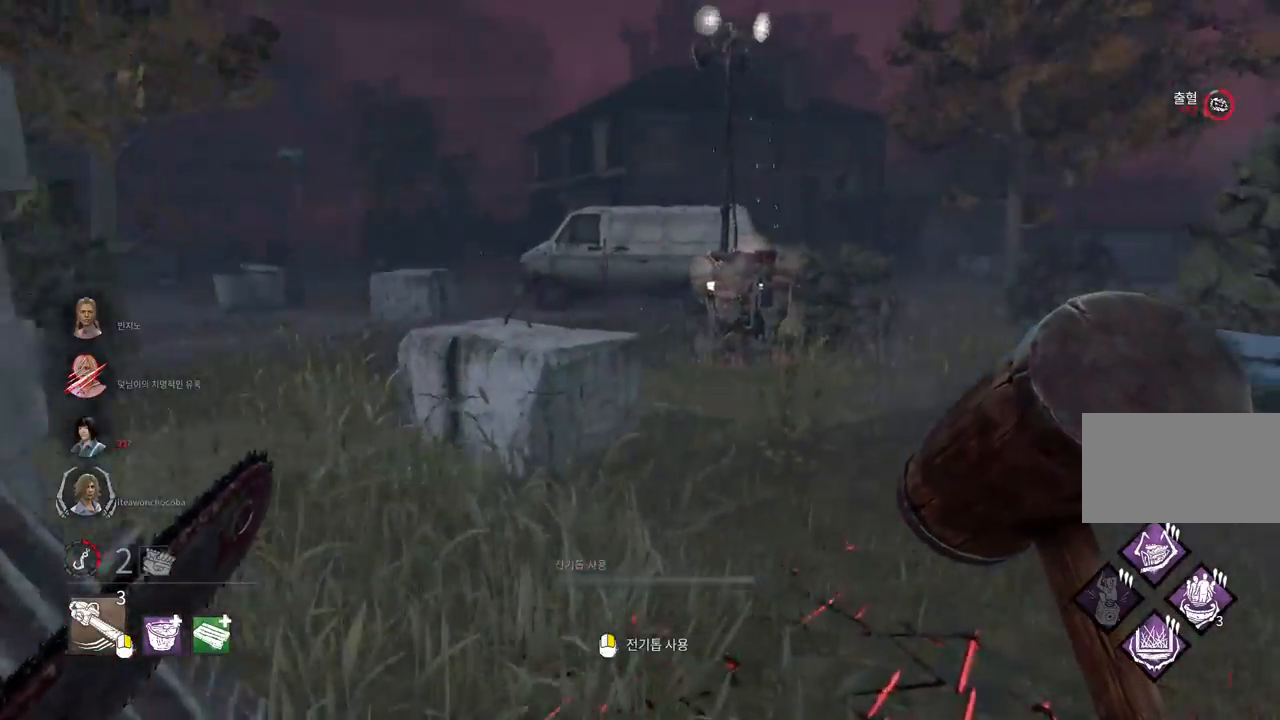
{"keys": ["w"], "mouse": [], "events": [[133, "d", "down"], [217, "d", "up"], [333, "d", "down"], [450, "d", "up"]]}
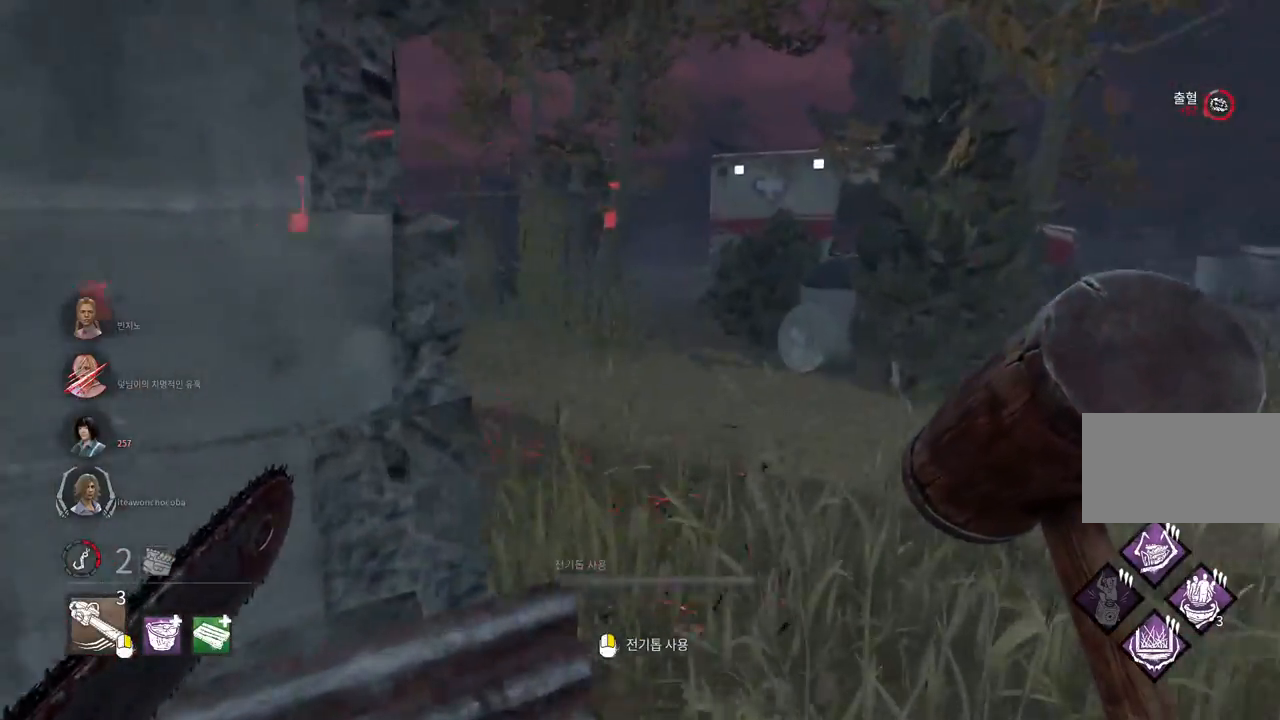
{"keys": ["w"], "mouse": [], "events": [[17, "d", "down"], [133, "d", "up"]]}
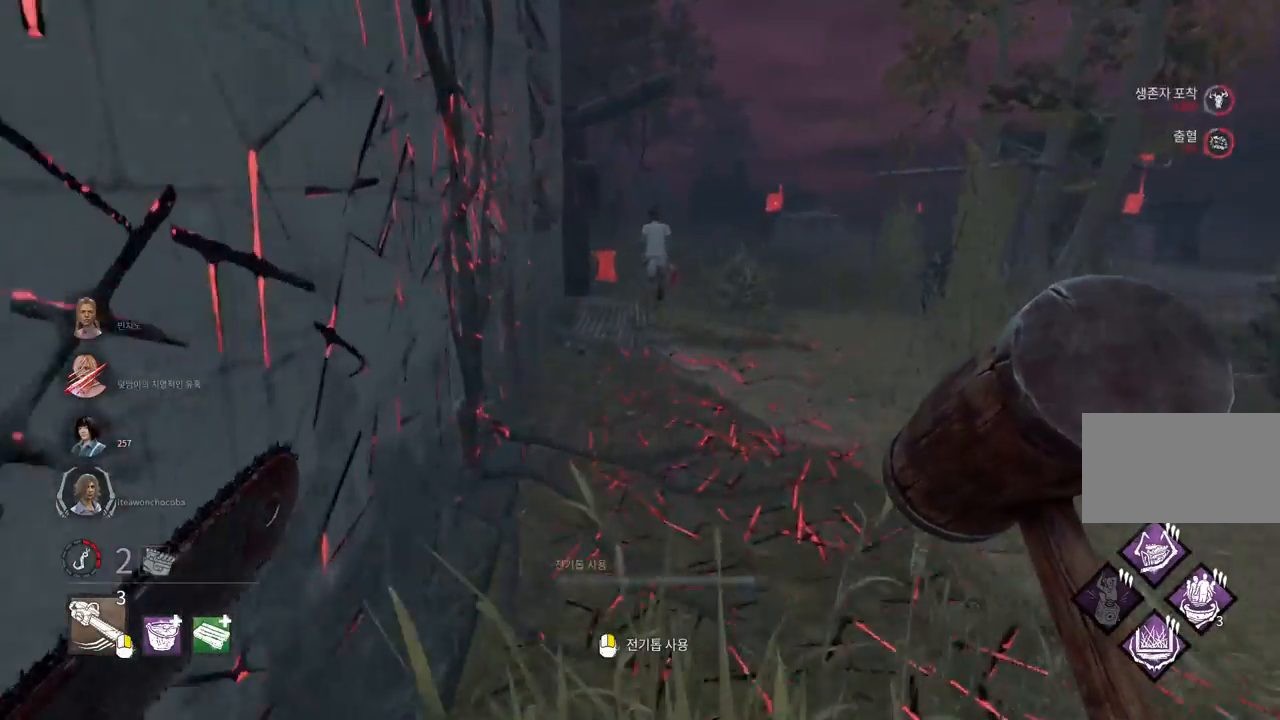
{"keys": ["a"], "mouse": [], "events": [[67, "a", "down"], [217, "w", "up"]]}
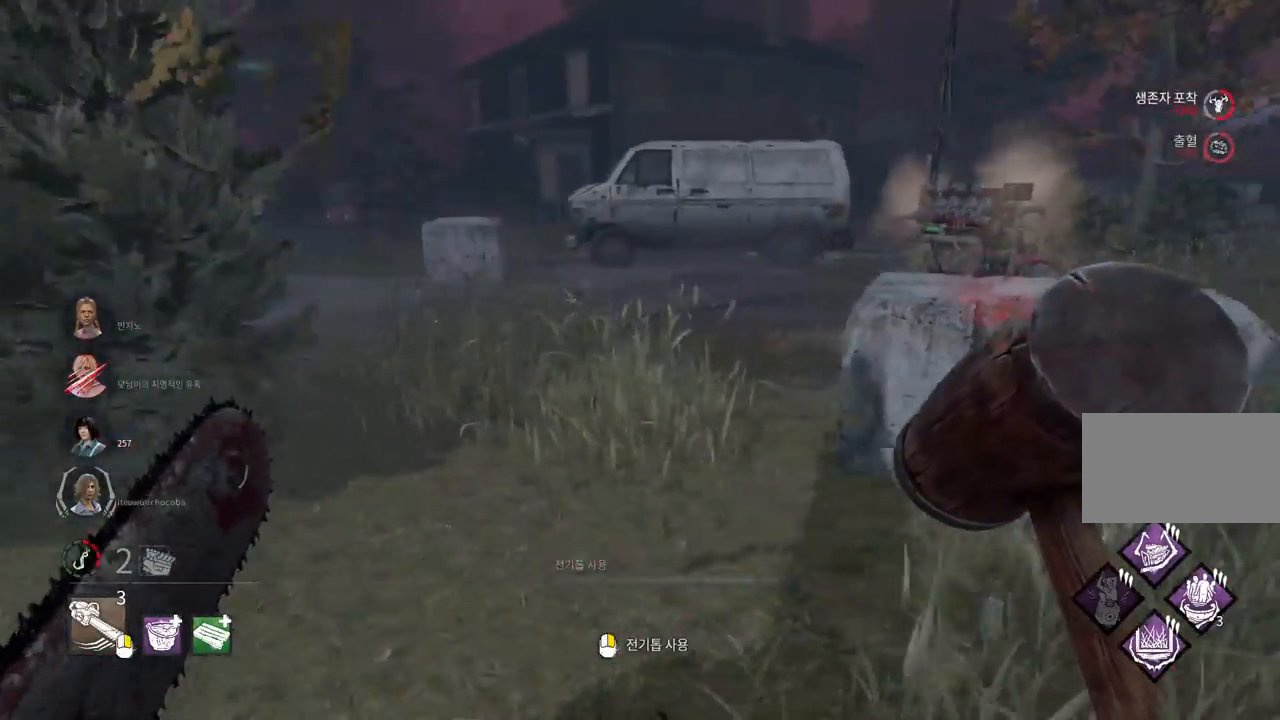
{"keys": ["a", "w"], "mouse": [], "events": [[367, "w", "down"]]}
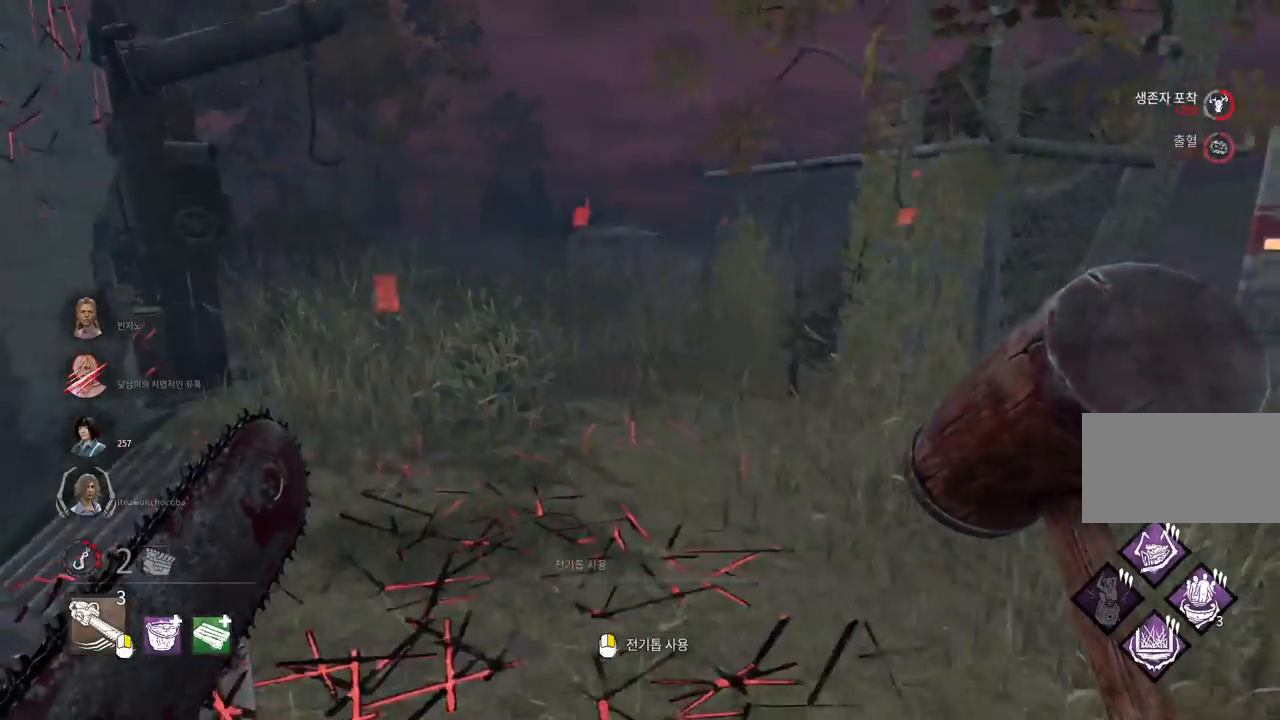
{"keys": ["w"], "mouse": [], "events": [[117, "a", "up"]]}
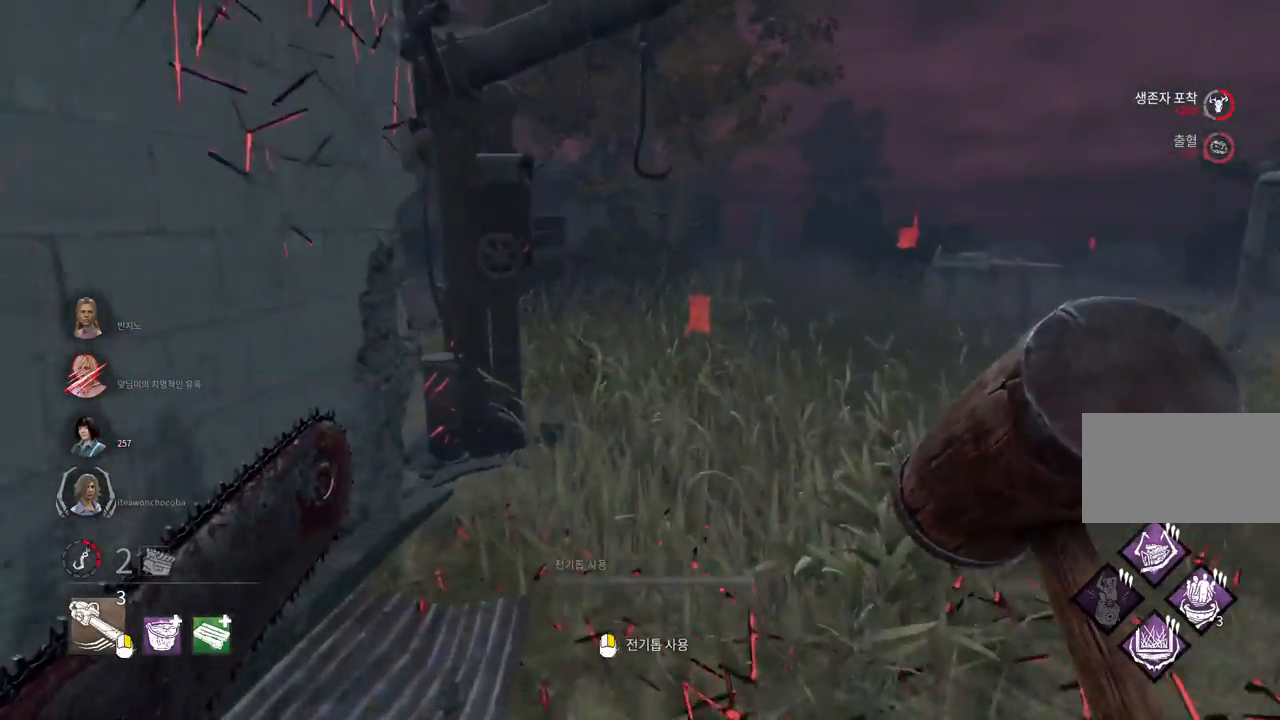
{"keys": ["w"], "mouse": [], "events": []}
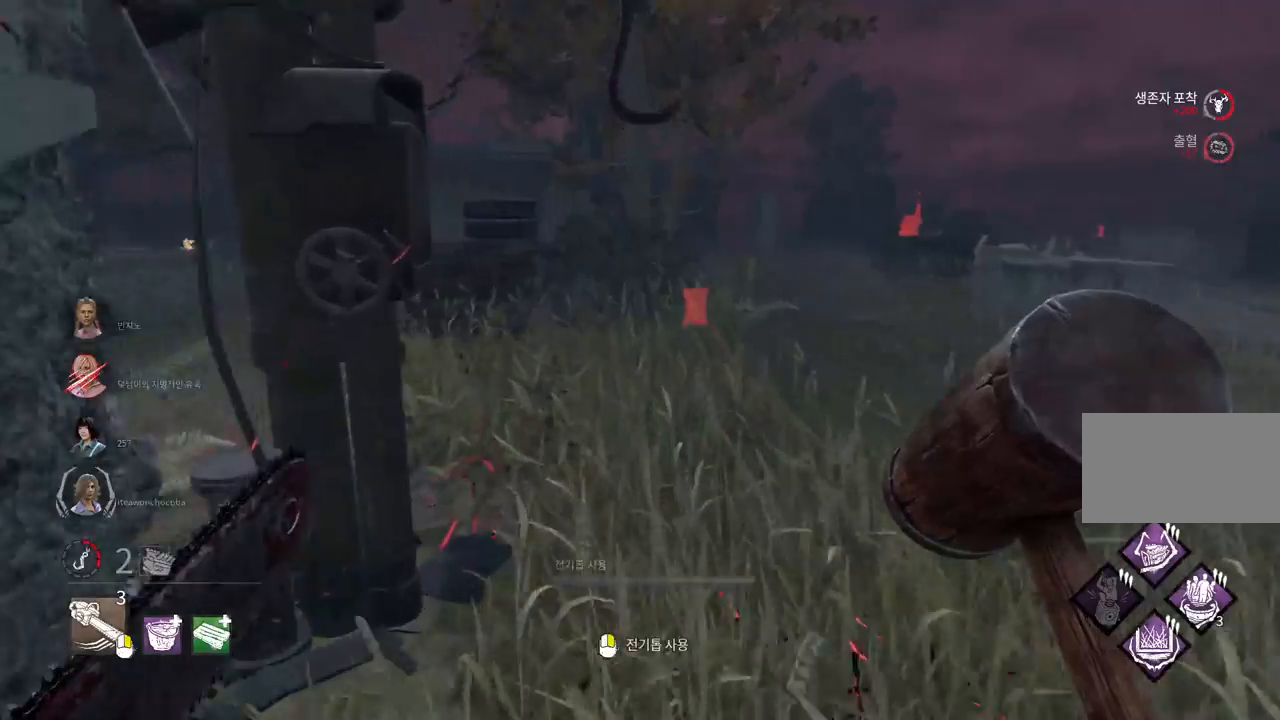
{"keys": ["w"], "mouse": [], "events": []}
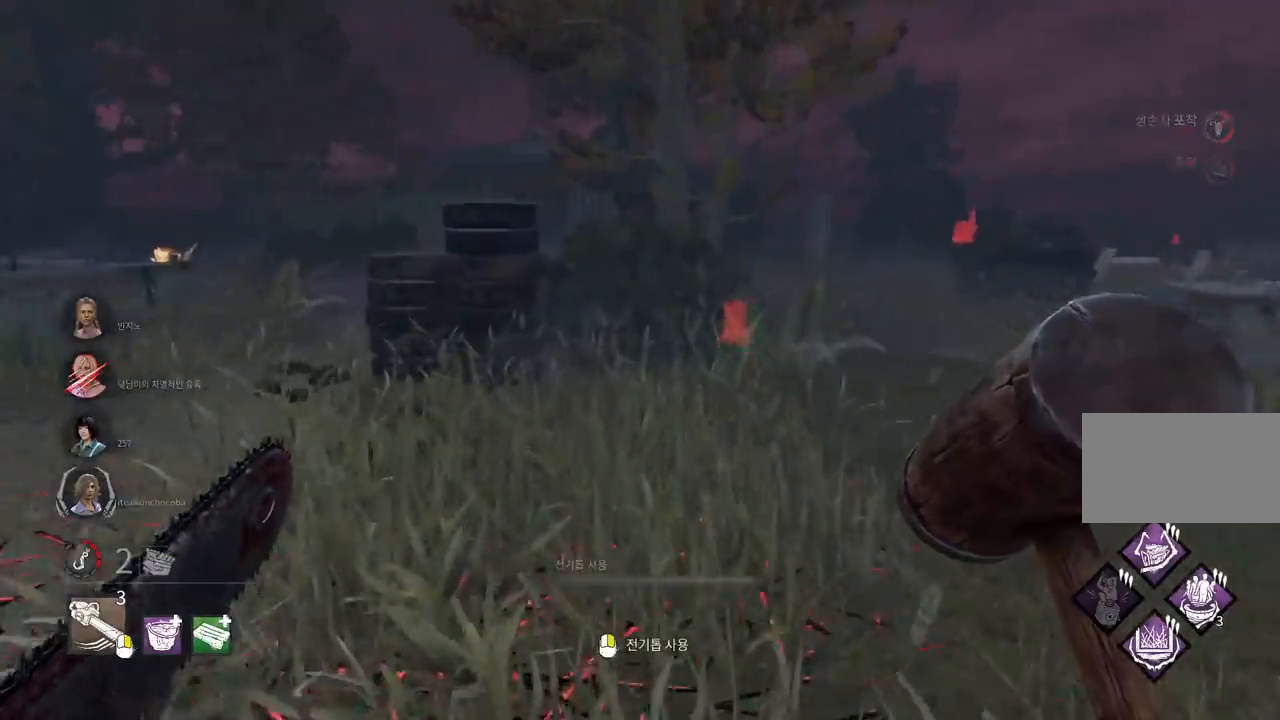
{"keys": ["w"], "mouse": [], "events": []}
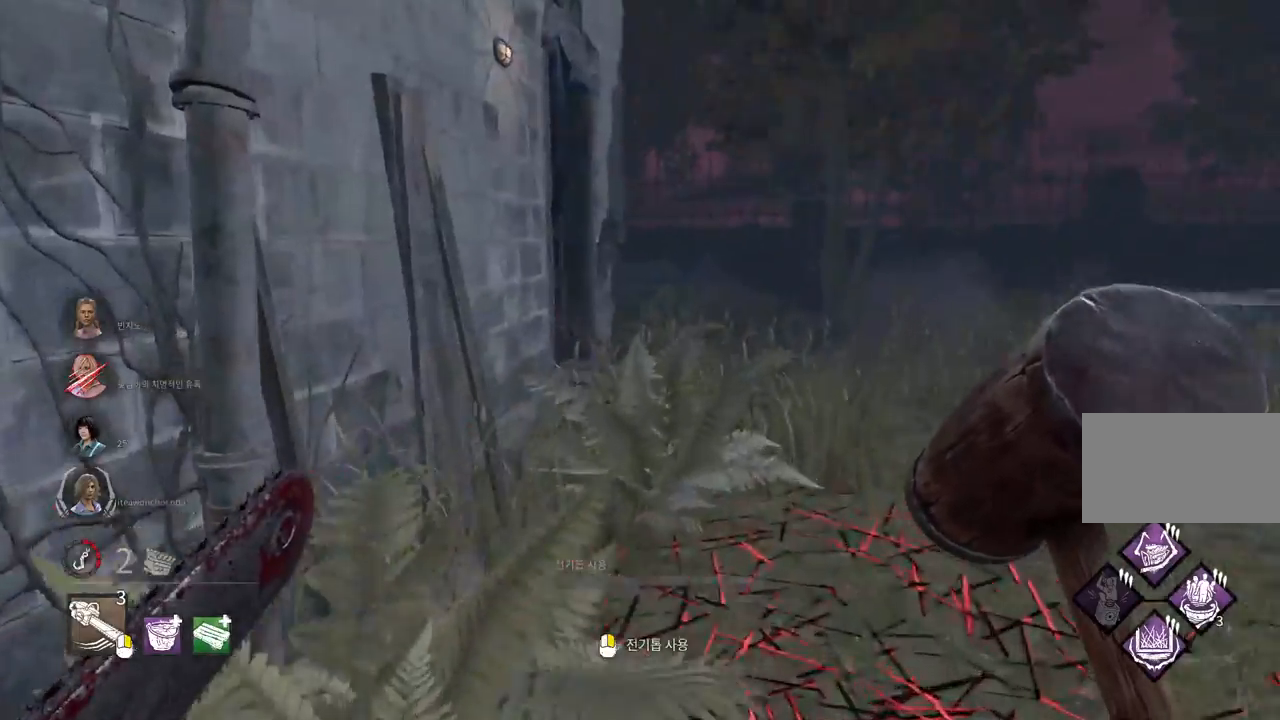
{"keys": ["w"], "mouse": [], "events": [[367, "d", "down"], [467, "d", "up"]]}
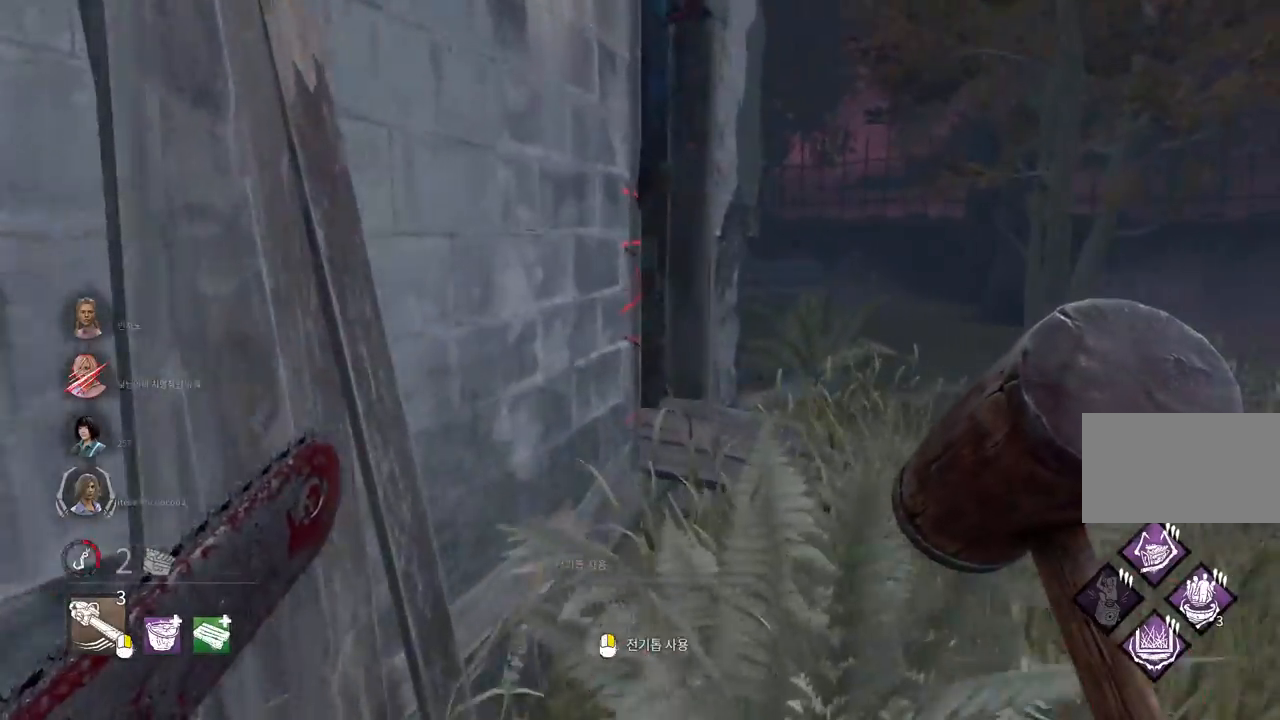
{"keys": ["d", "w"], "mouse": [], "events": [[50, "d", "down"], [133, "d", "up"], [183, "d", "down"], [267, "d", "up"], [333, "d", "down"]]}